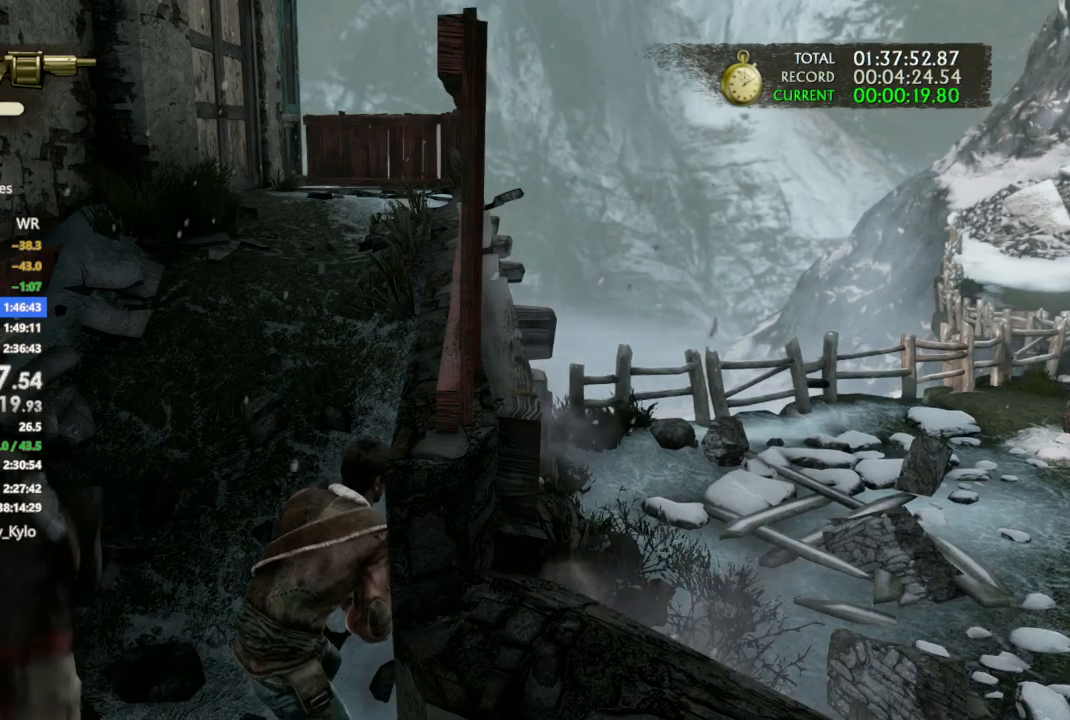
Gameplay with a controller (PlayStation layout); each line is a JSON object with the inputs held at the frame after it. "events" lists button and stick changes between this image and that frame as [ms after this image, input, new state], when the widget could be followed in between. Not read: CIRCLE.
{"buttons": [], "left_stick": "center", "right_stick": "center", "events": [[200, "right_stick", "up-left"], [267, "left_stick", "up"], [333, "right_stick", "center"], [433, "left_stick", "center"]]}
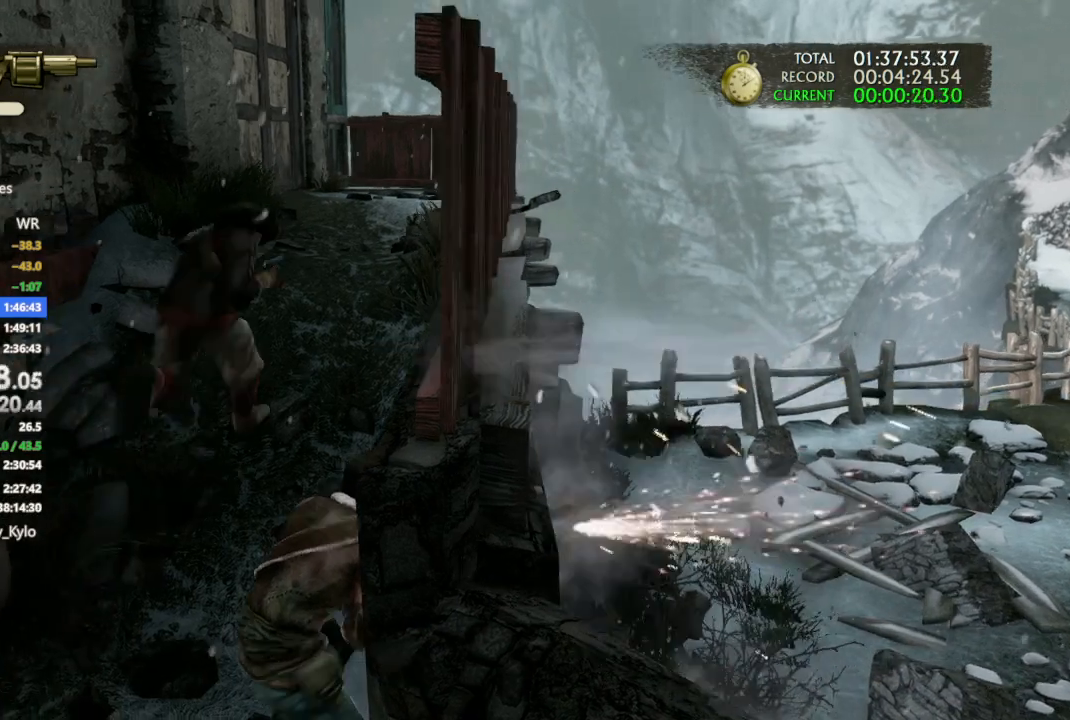
{"buttons": [], "left_stick": "center", "right_stick": "center", "events": [[167, "left_stick", "up"], [267, "right_stick", "right"], [400, "left_stick", "center"], [467, "right_stick", "center"]]}
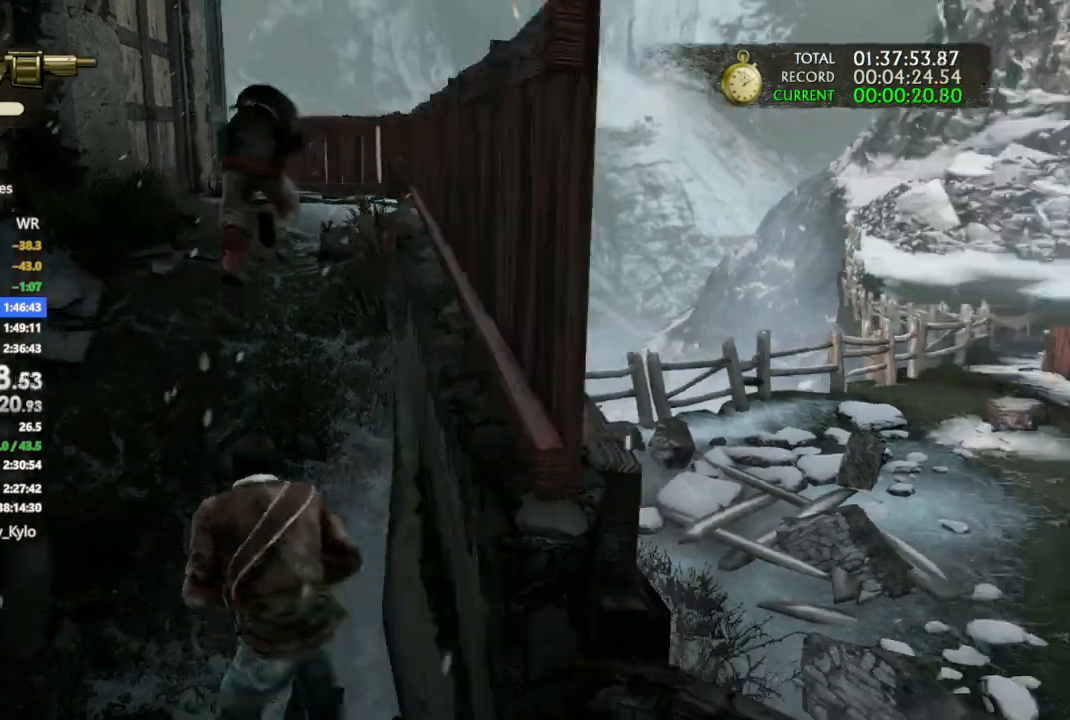
{"buttons": [], "left_stick": "center", "right_stick": "center", "events": [[233, "right_stick", "up"], [333, "left_stick", "up"], [433, "right_stick", "center"], [500, "left_stick", "center"]]}
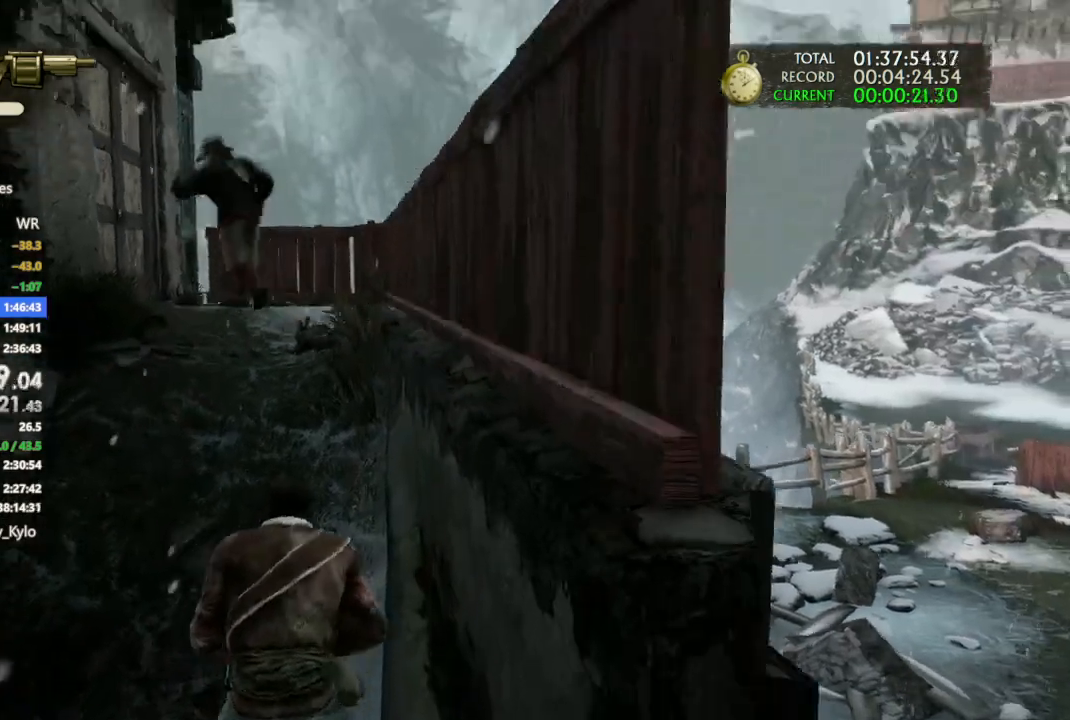
{"buttons": [], "left_stick": "center", "right_stick": "center", "events": [[200, "right_stick", "up-left"], [367, "right_stick", "center"]]}
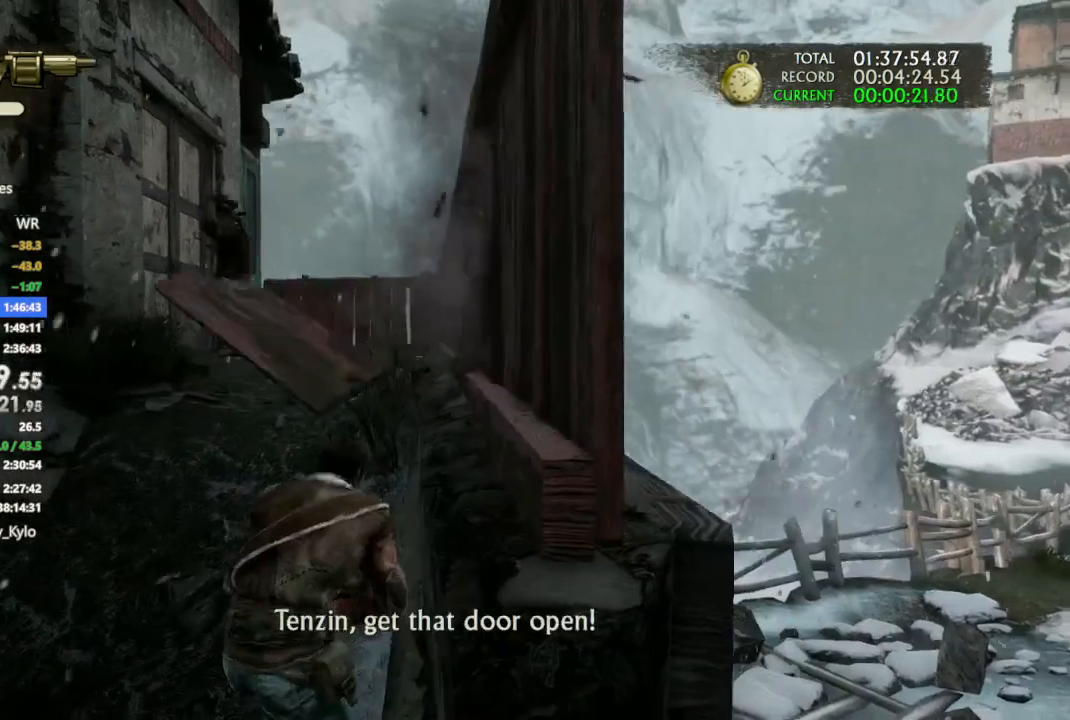
{"buttons": [], "left_stick": "center", "right_stick": "left", "events": [[400, "right_stick", "left"]]}
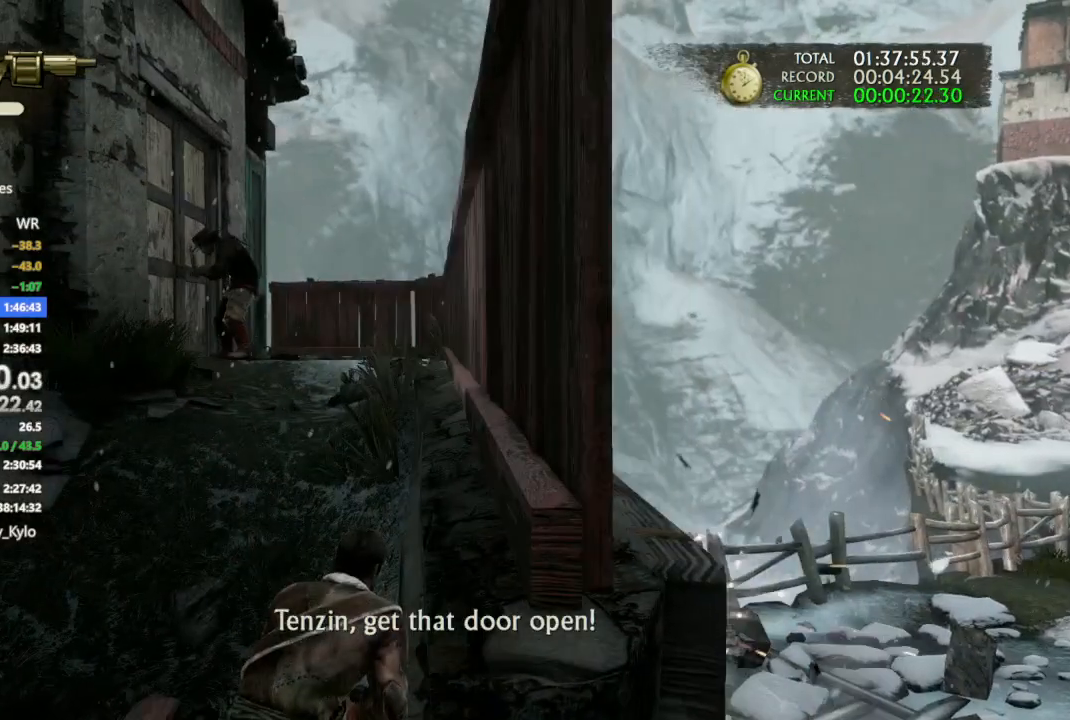
{"buttons": [], "left_stick": "center", "right_stick": "left", "events": [[67, "right_stick", "center"], [367, "right_stick", "left"]]}
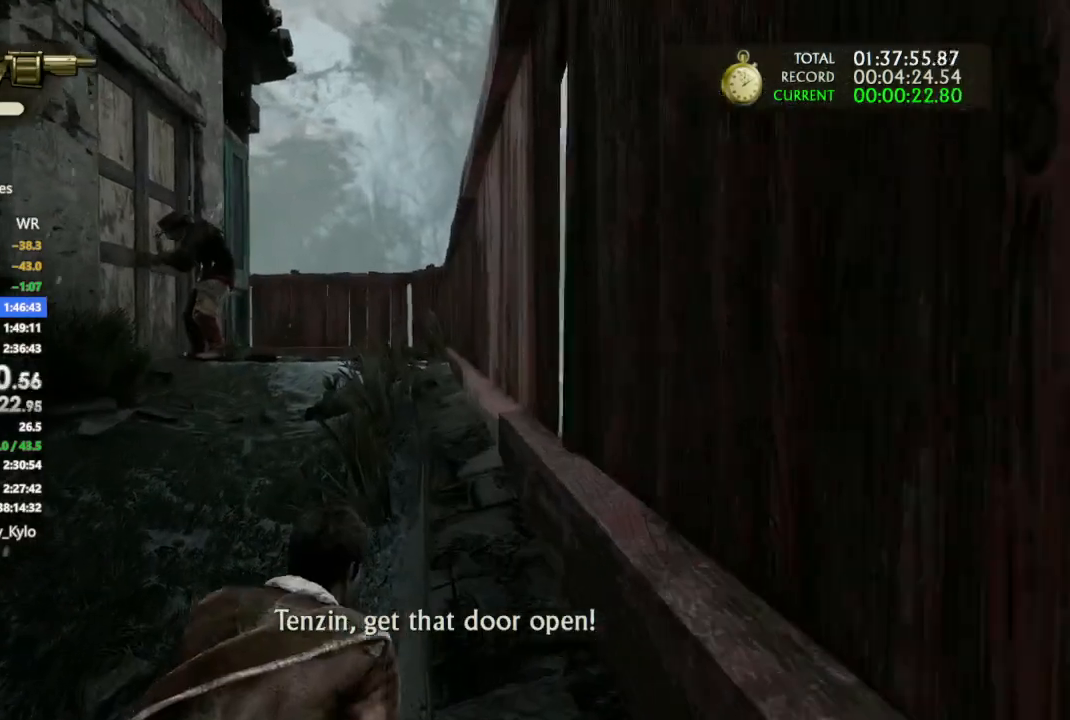
{"buttons": [], "left_stick": "center", "right_stick": "left", "events": [[67, "right_stick", "center"], [433, "right_stick", "left"]]}
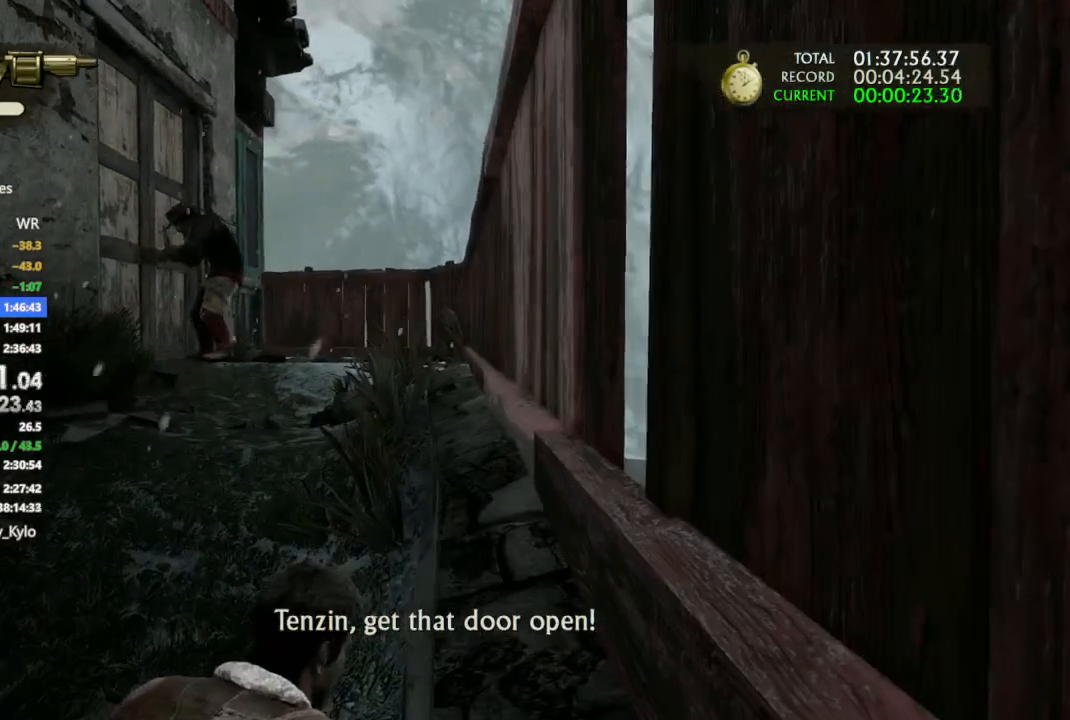
{"buttons": [], "left_stick": "up", "right_stick": "center", "events": [[167, "right_stick", "center"], [500, "left_stick", "up"]]}
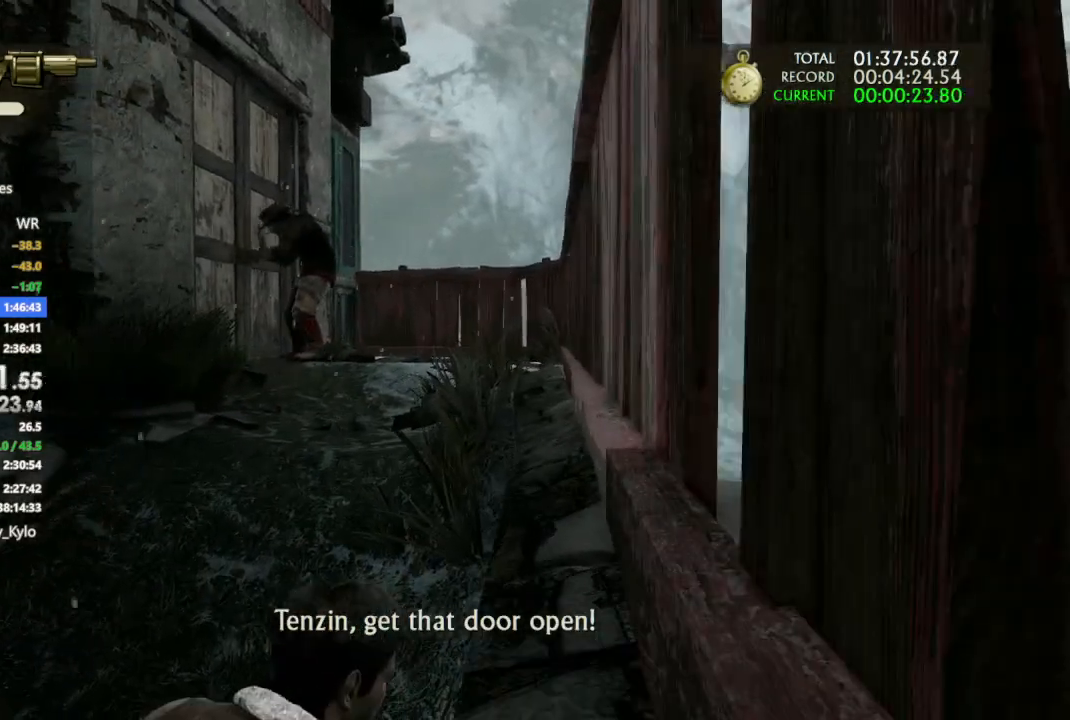
{"buttons": [], "left_stick": "up", "right_stick": "center", "events": []}
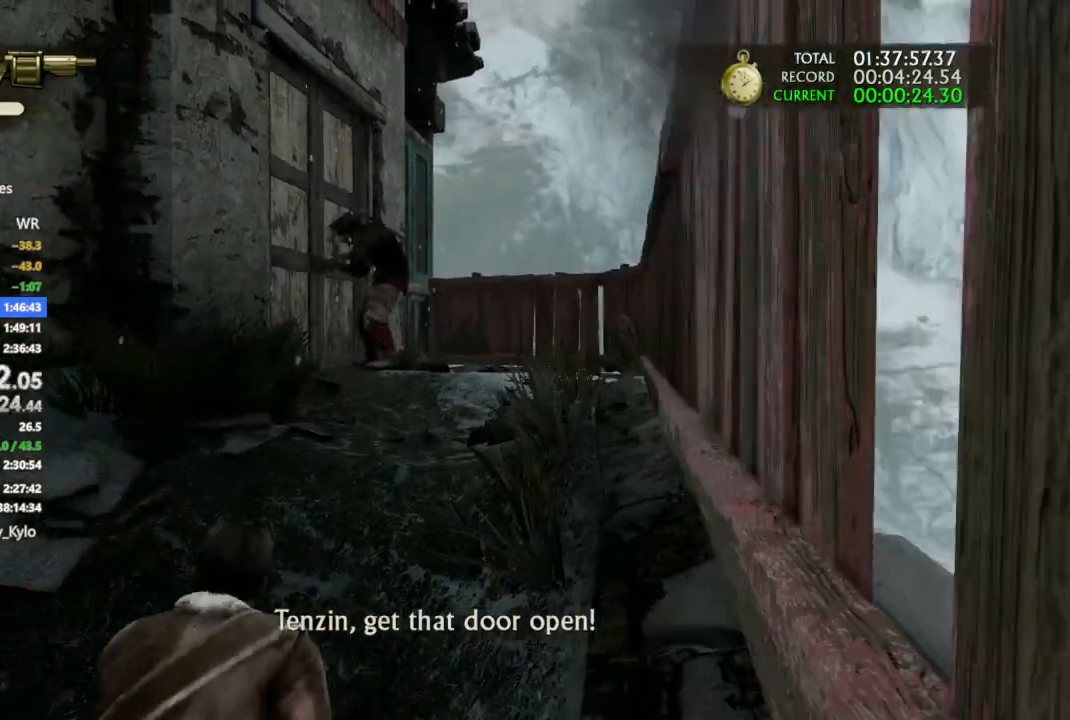
{"buttons": [], "left_stick": "up", "right_stick": "center", "events": []}
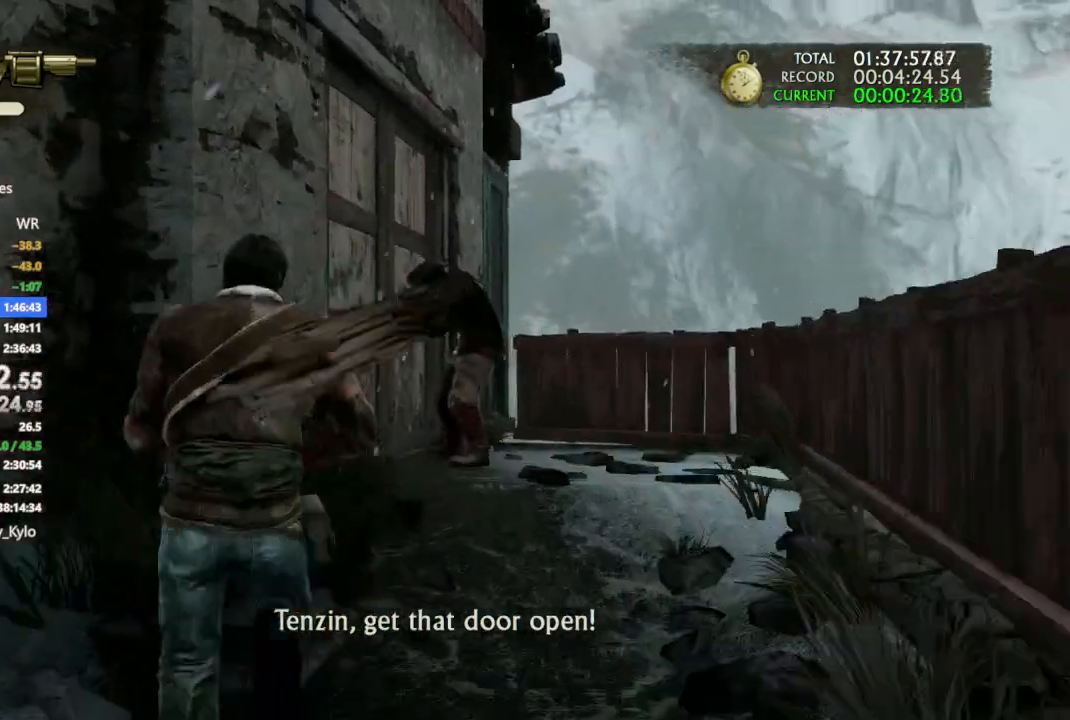
{"buttons": [], "left_stick": "up", "right_stick": "left", "events": [[33, "right_stick", "down-left"], [333, "right_stick", "center"], [467, "right_stick", "left"]]}
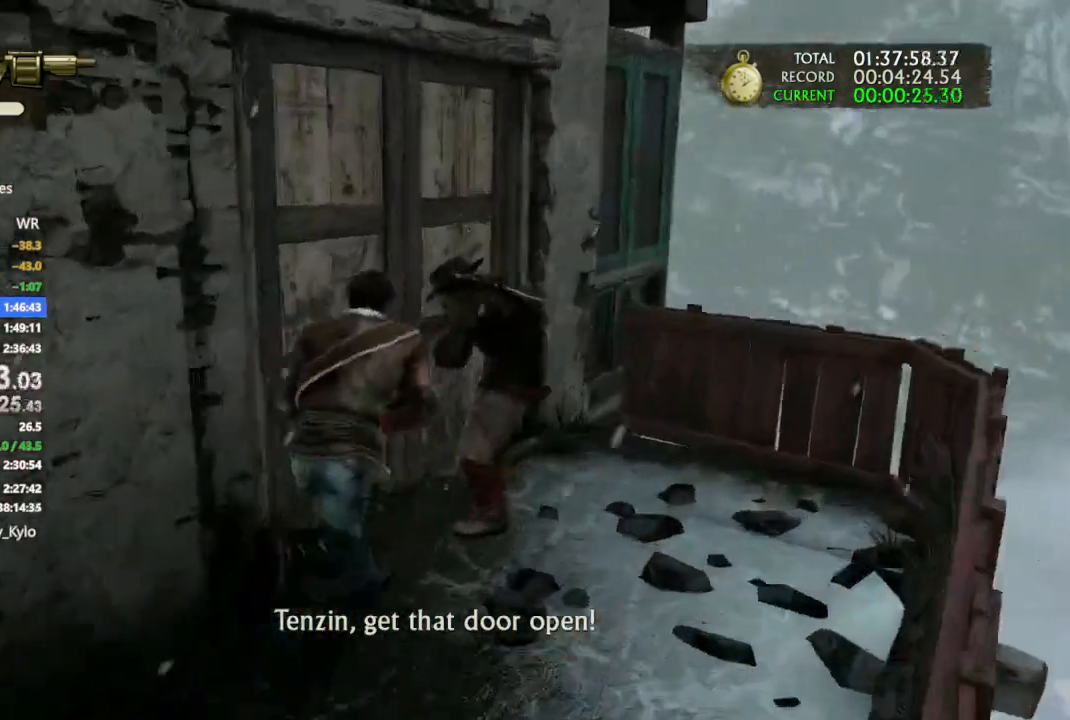
{"buttons": [], "left_stick": "up", "right_stick": "center", "events": [[200, "right_stick", "center"]]}
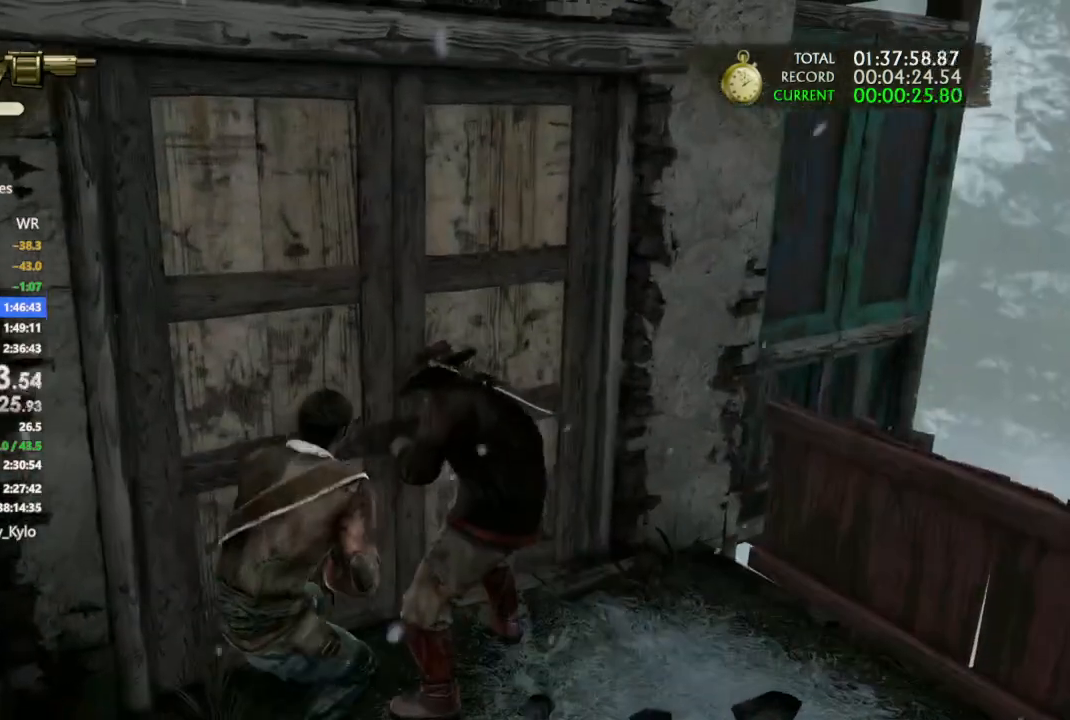
{"buttons": [], "left_stick": "up", "right_stick": "center", "events": [[233, "right_stick", "left"], [500, "right_stick", "center"]]}
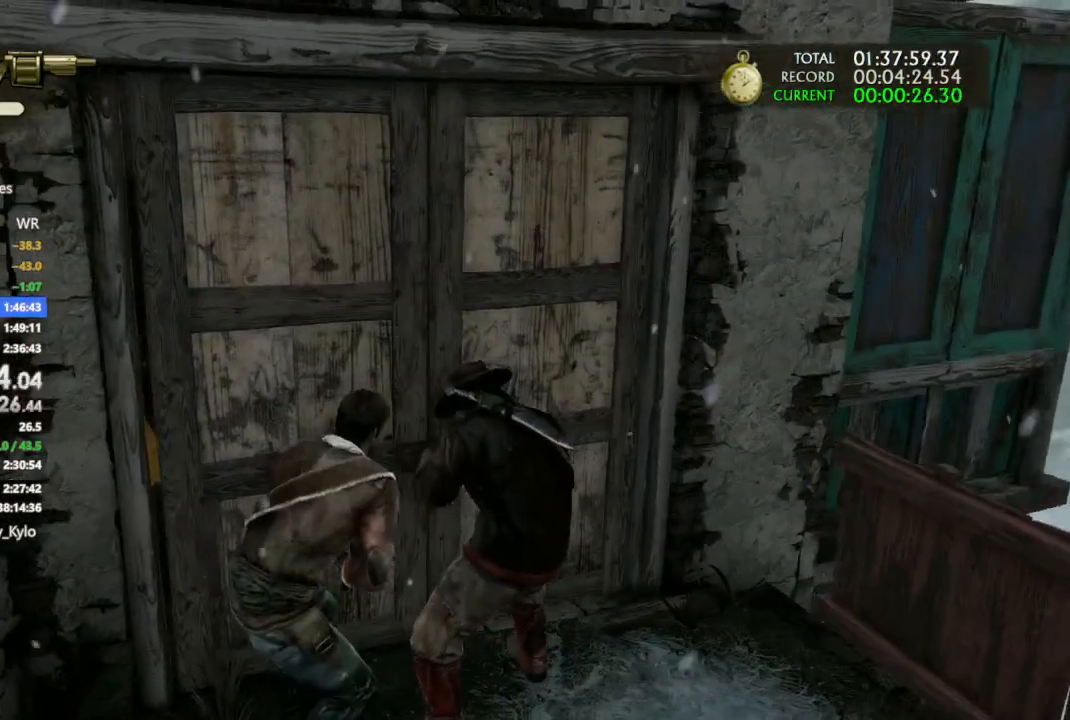
{"buttons": [], "left_stick": "up", "right_stick": "center", "events": []}
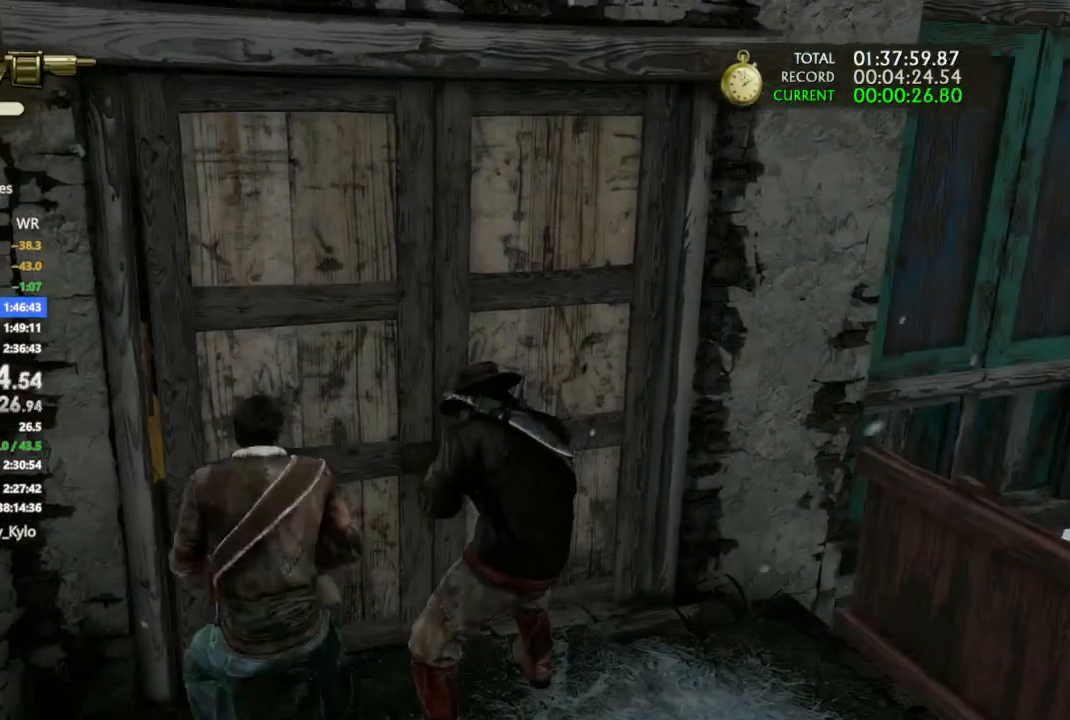
{"buttons": [], "left_stick": "up", "right_stick": "center", "events": []}
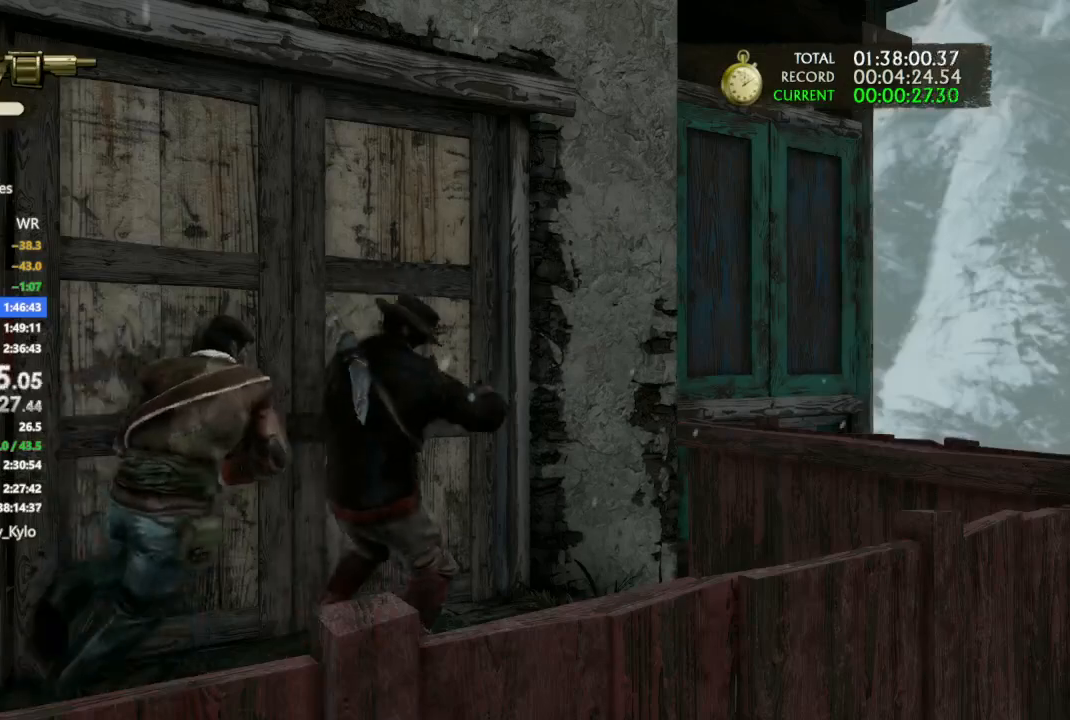
{"buttons": [], "left_stick": "up", "right_stick": "center", "events": [[300, "right_stick", "left"], [433, "right_stick", "center"]]}
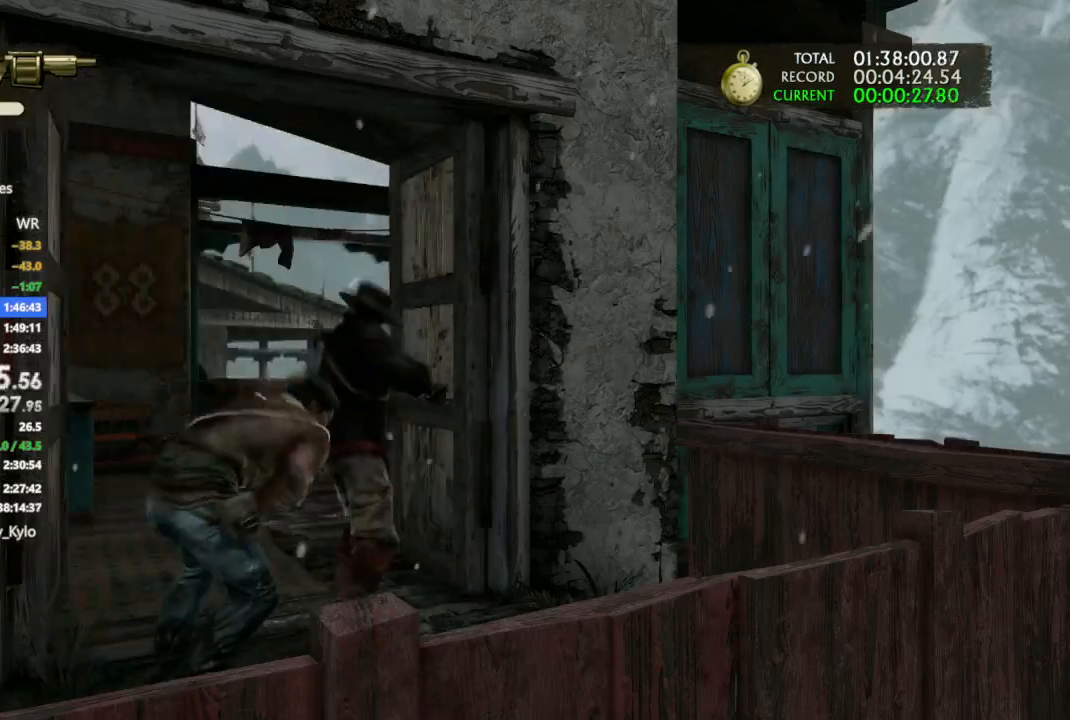
{"buttons": [], "left_stick": "up-left", "right_stick": "left", "events": [[267, "right_stick", "left"], [367, "left_stick", "up-left"]]}
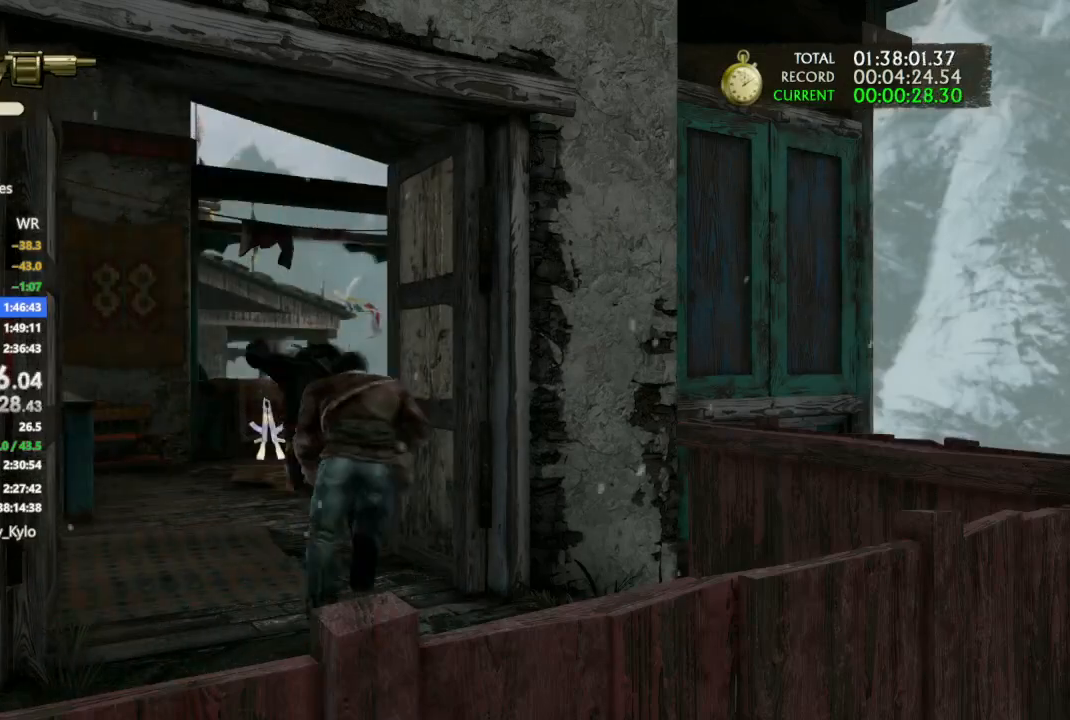
{"buttons": [], "left_stick": "up-left", "right_stick": "left", "events": []}
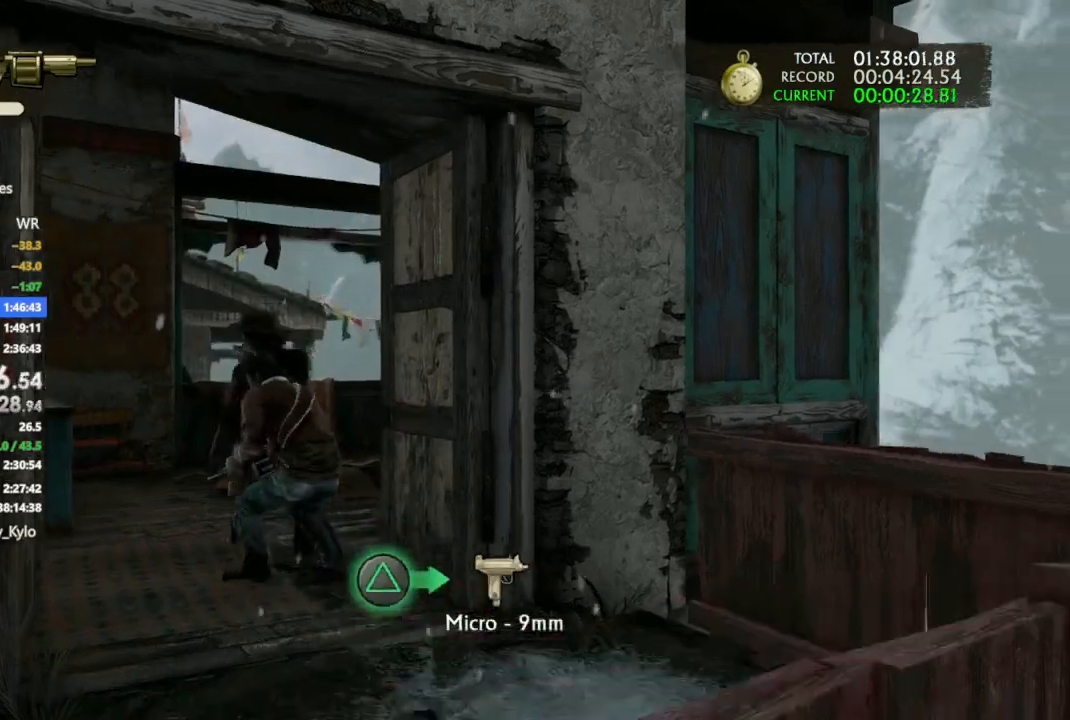
{"buttons": [], "left_stick": "up-left", "right_stick": "left", "events": []}
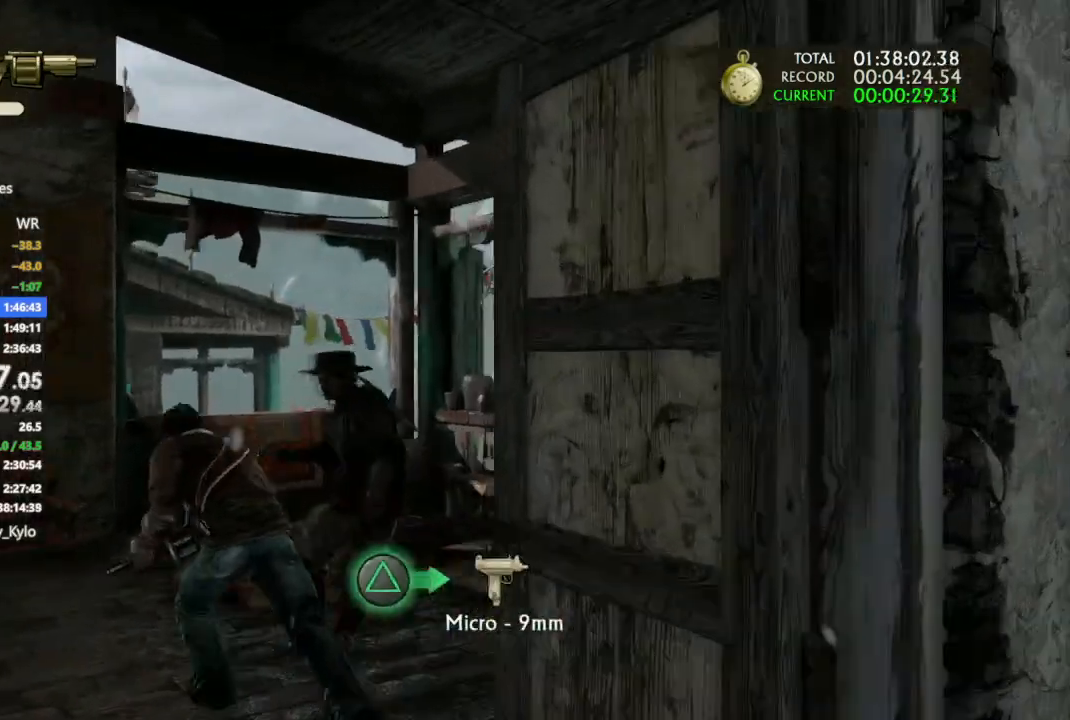
{"buttons": [], "left_stick": "up", "right_stick": "down-left", "events": [[167, "left_stick", "up"], [300, "right_stick", "down"], [500, "right_stick", "down-left"]]}
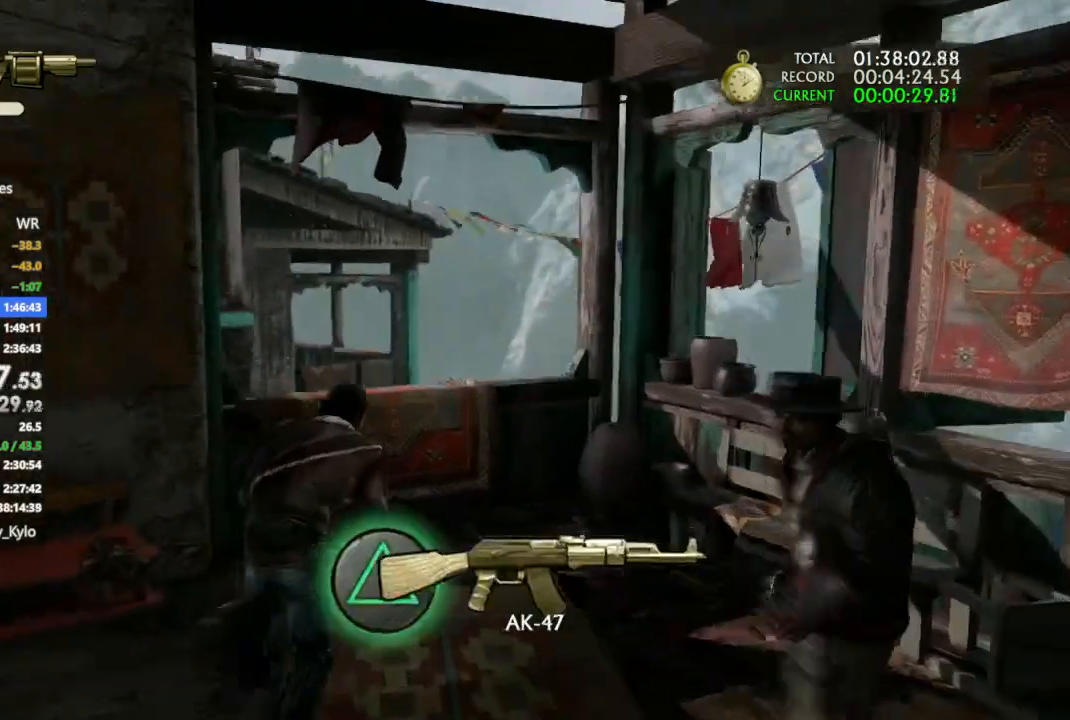
{"buttons": [], "left_stick": "up", "right_stick": "center", "events": [[100, "right_stick", "center"], [233, "CROSS", "down"], [300, "CROSS", "up"], [400, "CROSS", "down"], [500, "CROSS", "up"]]}
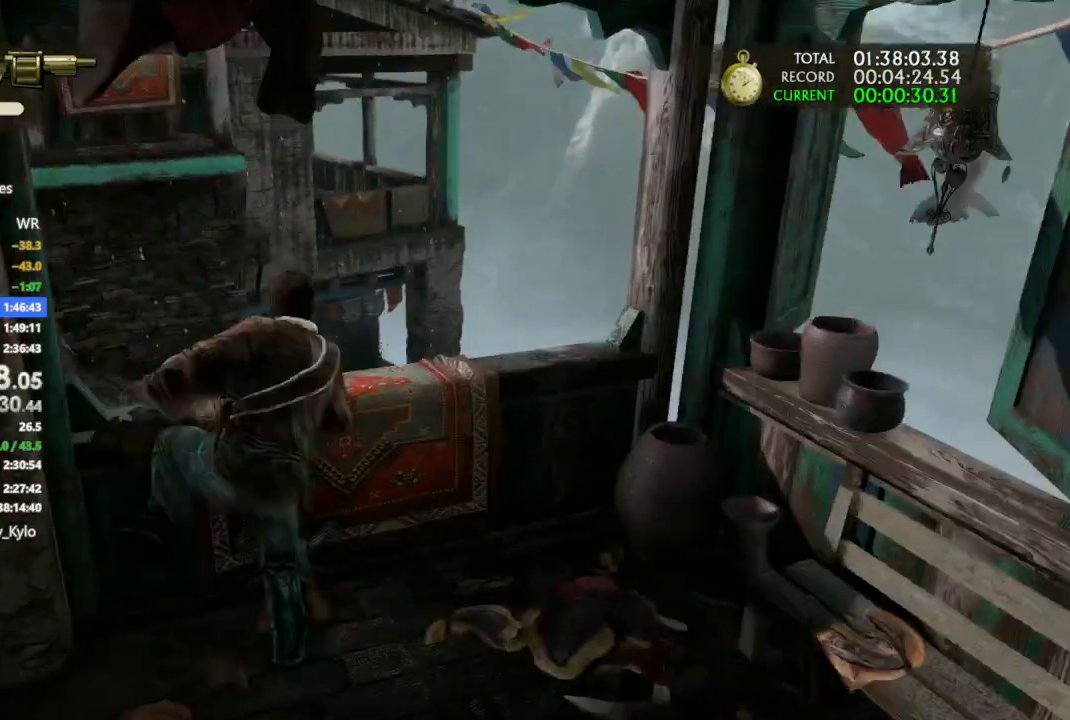
{"buttons": [], "left_stick": "up", "right_stick": "center", "events": [[100, "right_stick", "left"], [400, "right_stick", "center"]]}
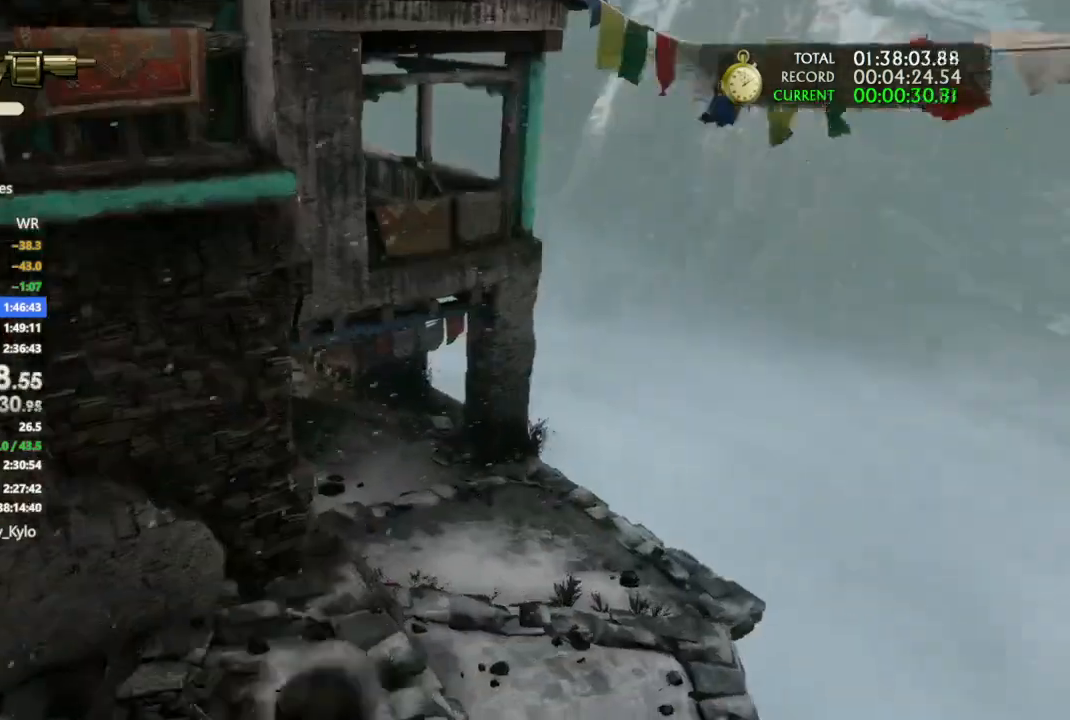
{"buttons": [], "left_stick": "up", "right_stick": "center", "events": [[400, "right_stick", "left"], [500, "right_stick", "center"]]}
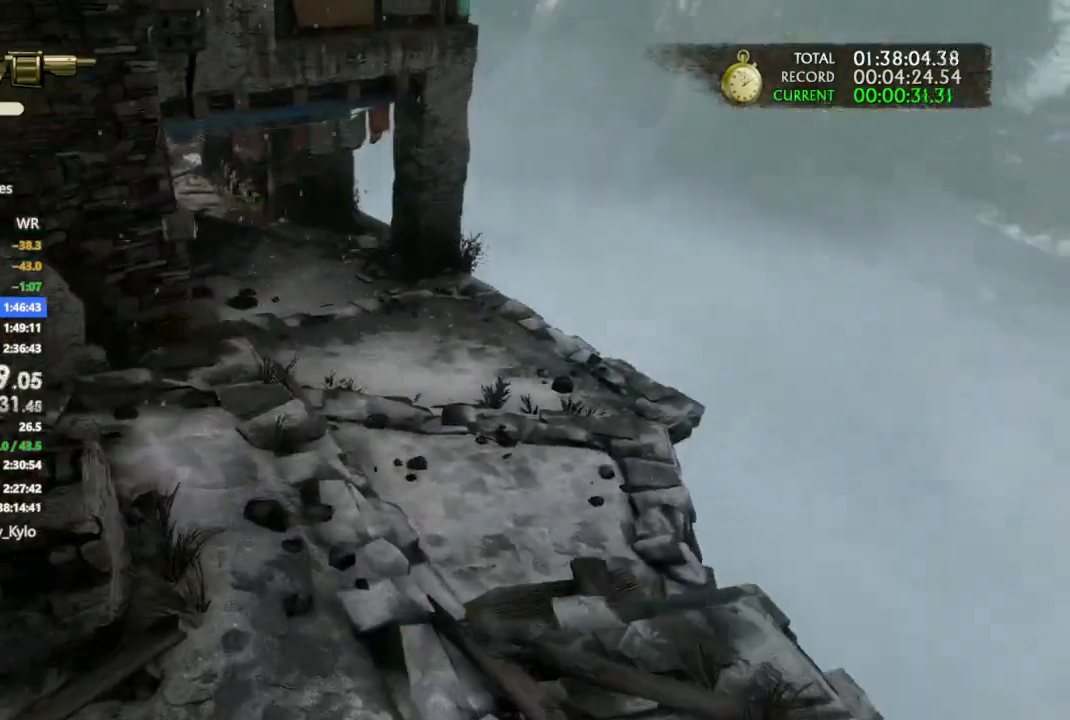
{"buttons": [], "left_stick": "up", "right_stick": "center", "events": [[167, "right_stick", "left"], [333, "right_stick", "center"]]}
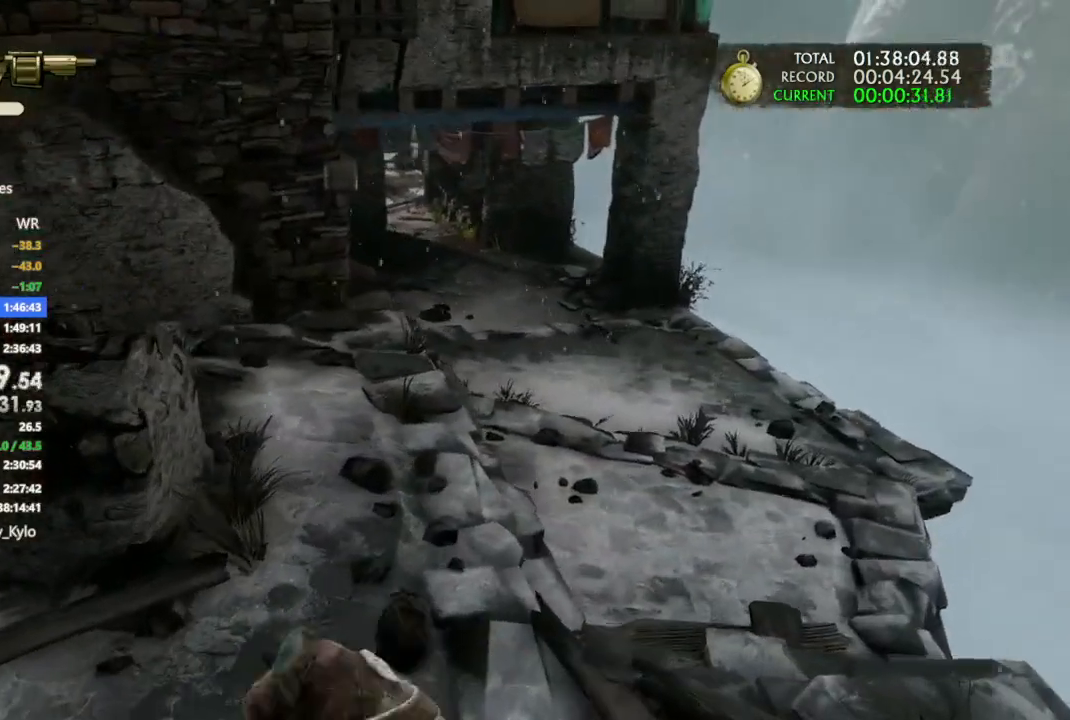
{"buttons": [], "left_stick": "up", "right_stick": "center", "events": [[433, "CROSS", "down"], [500, "CROSS", "up"]]}
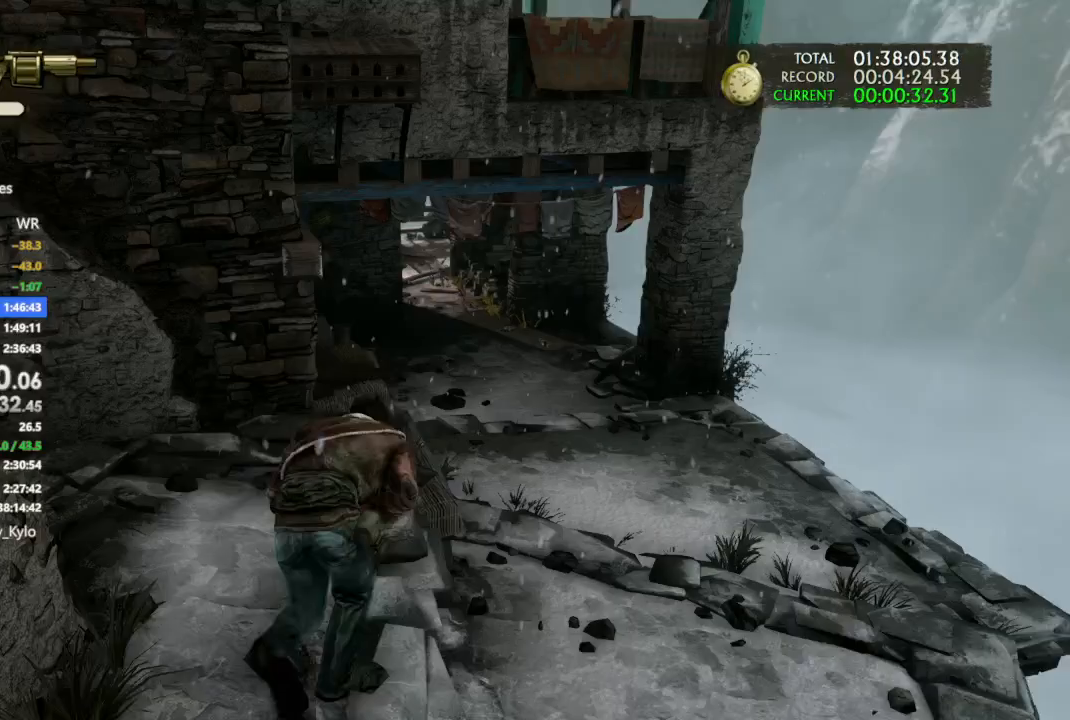
{"buttons": [], "left_stick": "up", "right_stick": "up-left", "events": [[67, "CROSS", "down"], [167, "CROSS", "up"], [433, "right_stick", "up-left"]]}
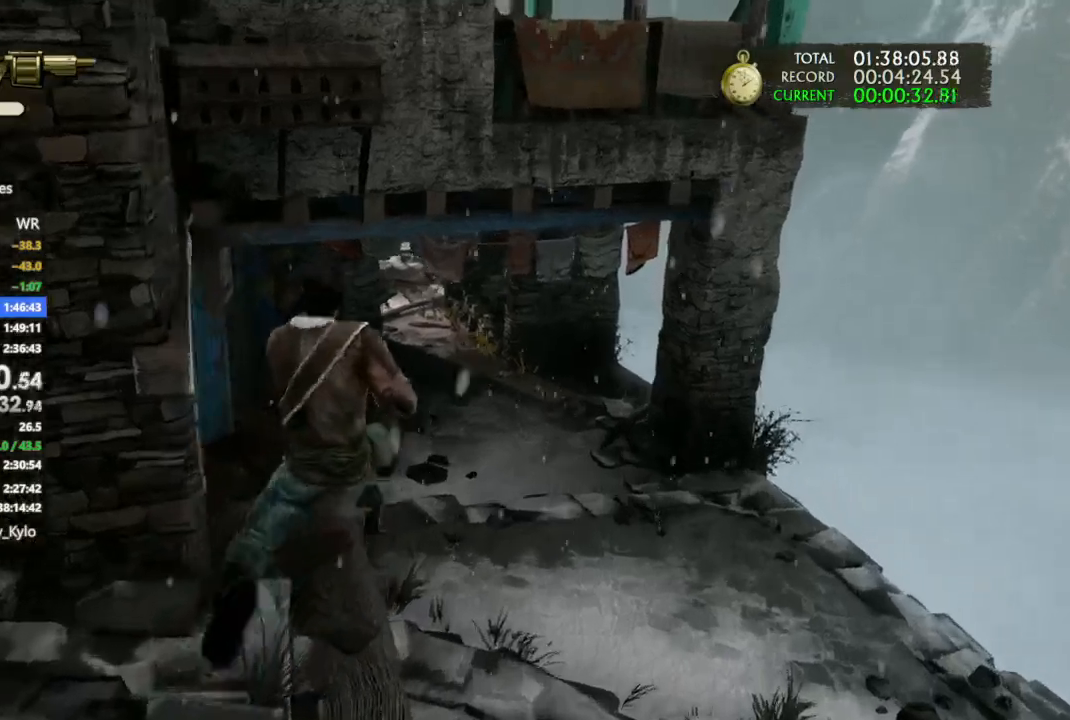
{"buttons": [], "left_stick": "up", "right_stick": "up-left", "events": [[100, "right_stick", "center"], [333, "right_stick", "up-left"]]}
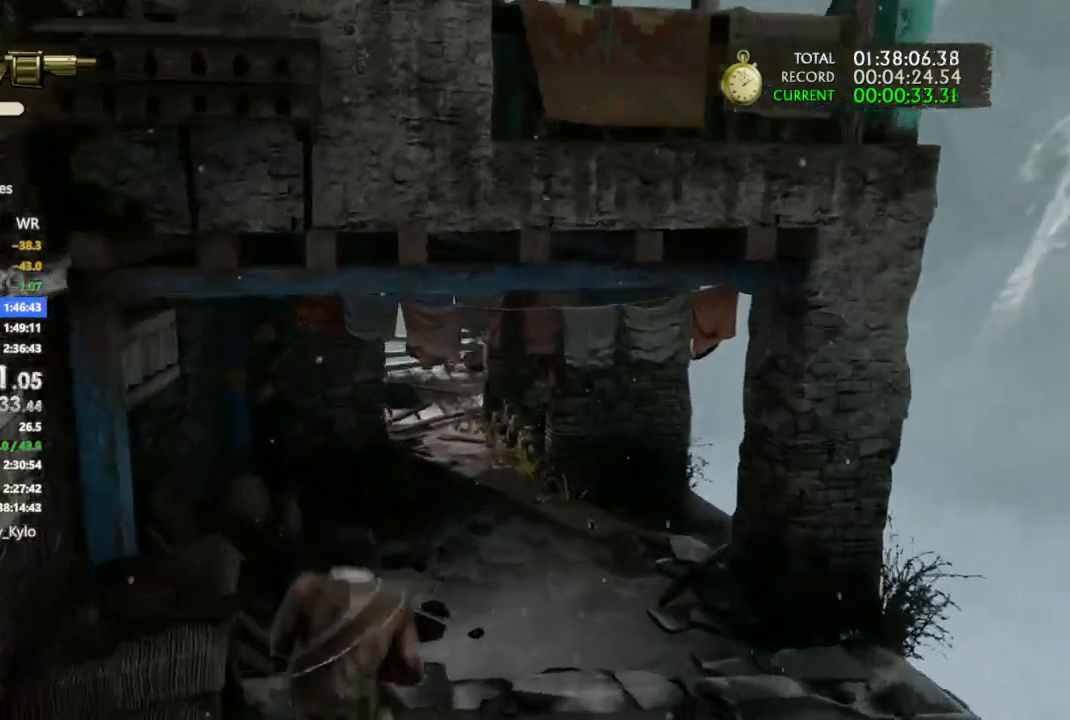
{"buttons": ["L1"], "left_stick": "up", "right_stick": "up-left", "events": [[500, "L1", "down"]]}